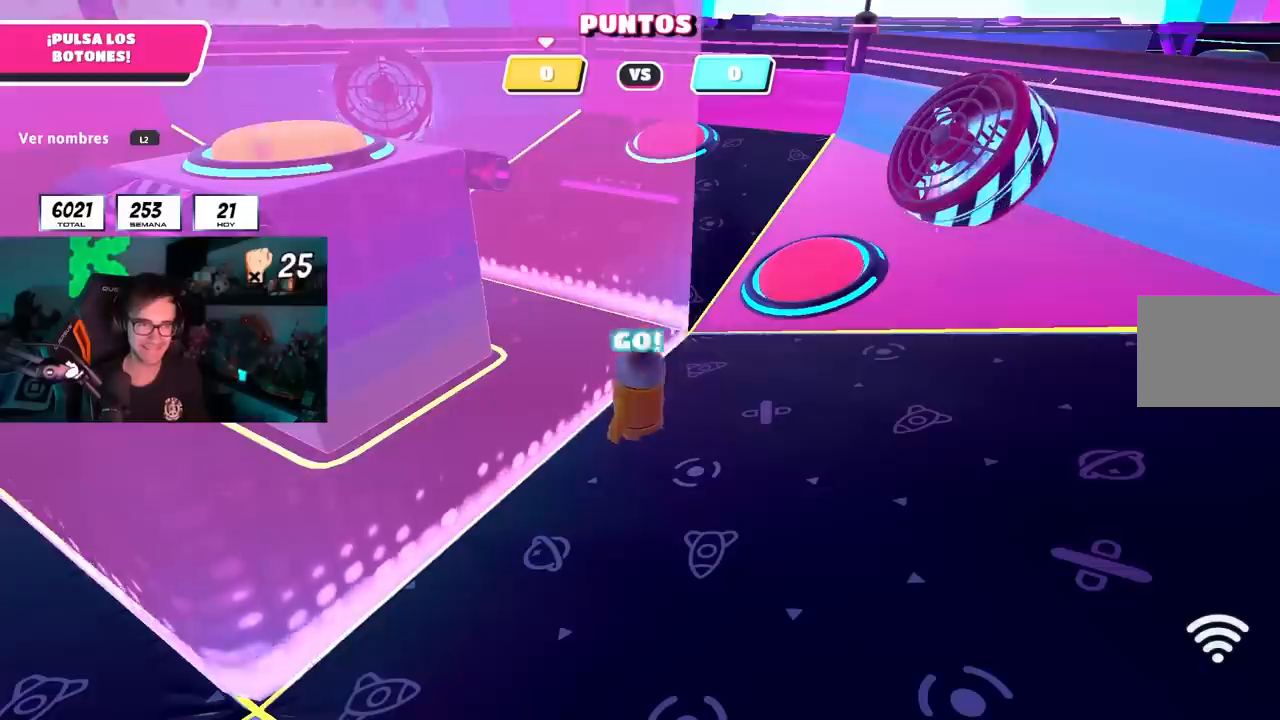
Gameplay with a controller (PlayStation layout); each line is a JSON object with the inputs held at the frame after it. "events" lists button and stick changes between this image and that frame as [ms after this image, input, new state], when the widget could be followed in between. Not read: L3 R3.
{"buttons": [], "left_stick": "up-right", "right_stick": "down", "events": [[200, "left_stick", "up-right"], [417, "right_stick", "down"]]}
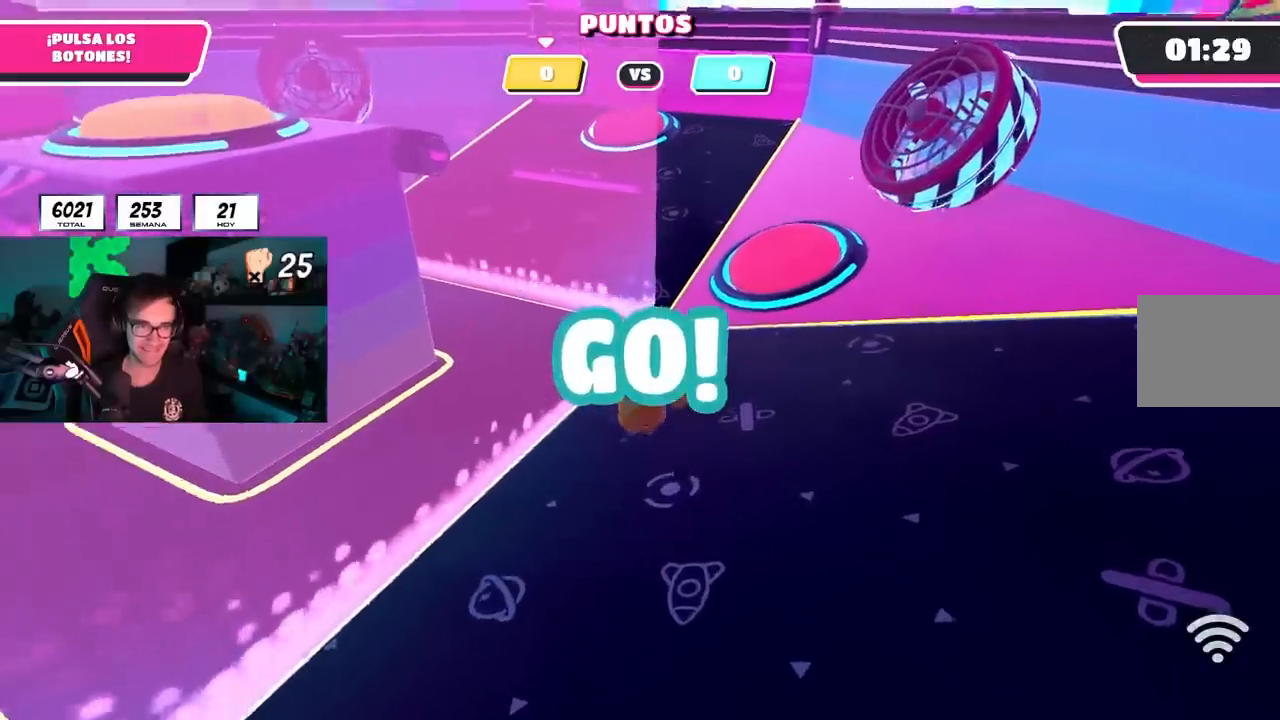
{"buttons": ["CROSS"], "left_stick": "up-right", "right_stick": "center", "events": [[167, "right_stick", "center"], [400, "CROSS", "down"]]}
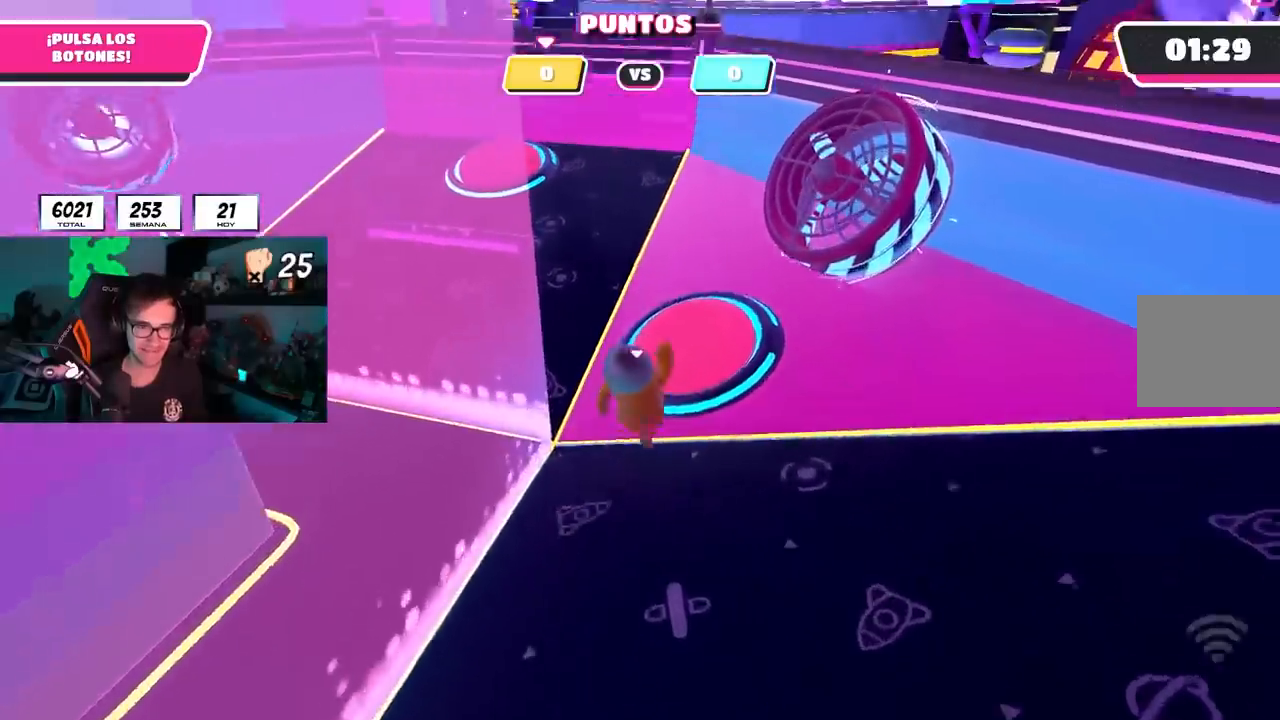
{"buttons": ["CROSS"], "left_stick": "up-right", "right_stick": "center", "events": [[50, "CROSS", "up"], [167, "right_stick", "down"], [317, "right_stick", "center"], [500, "CROSS", "down"]]}
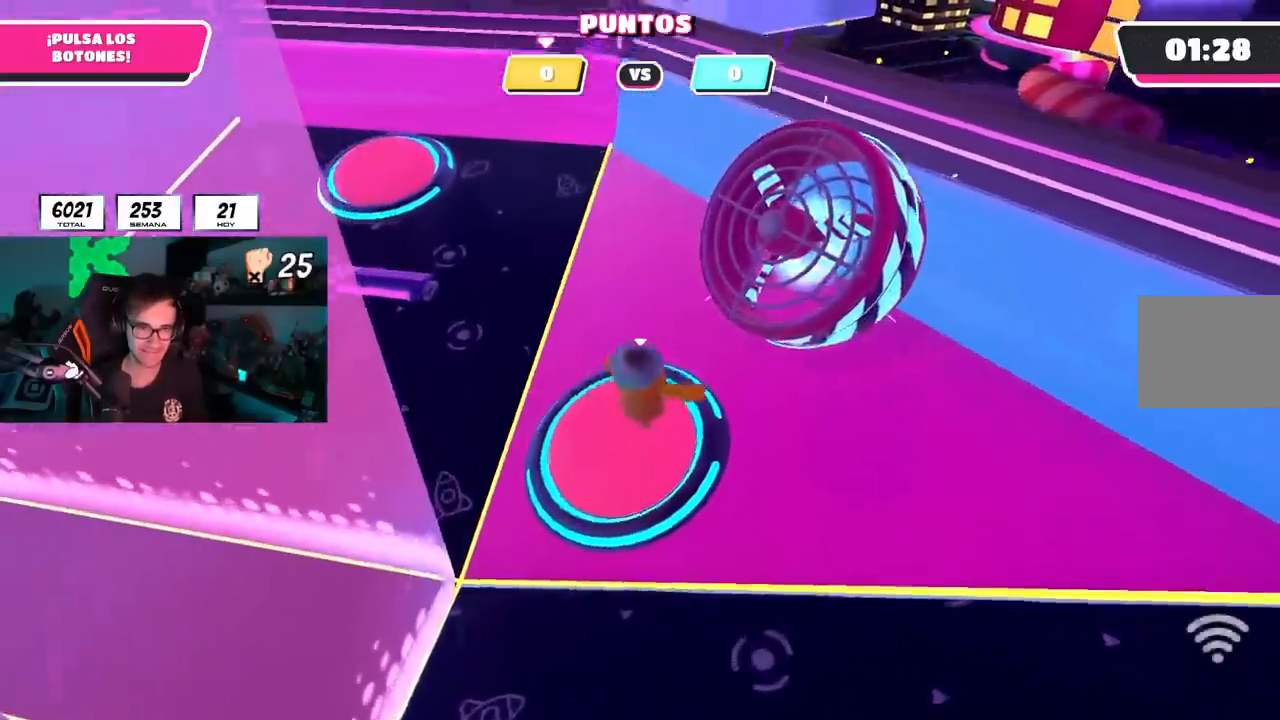
{"buttons": [], "left_stick": "left", "right_stick": "left", "events": [[33, "left_stick", "up-left"], [100, "CROSS", "up"], [100, "left_stick", "left"], [100, "right_stick", "left"]]}
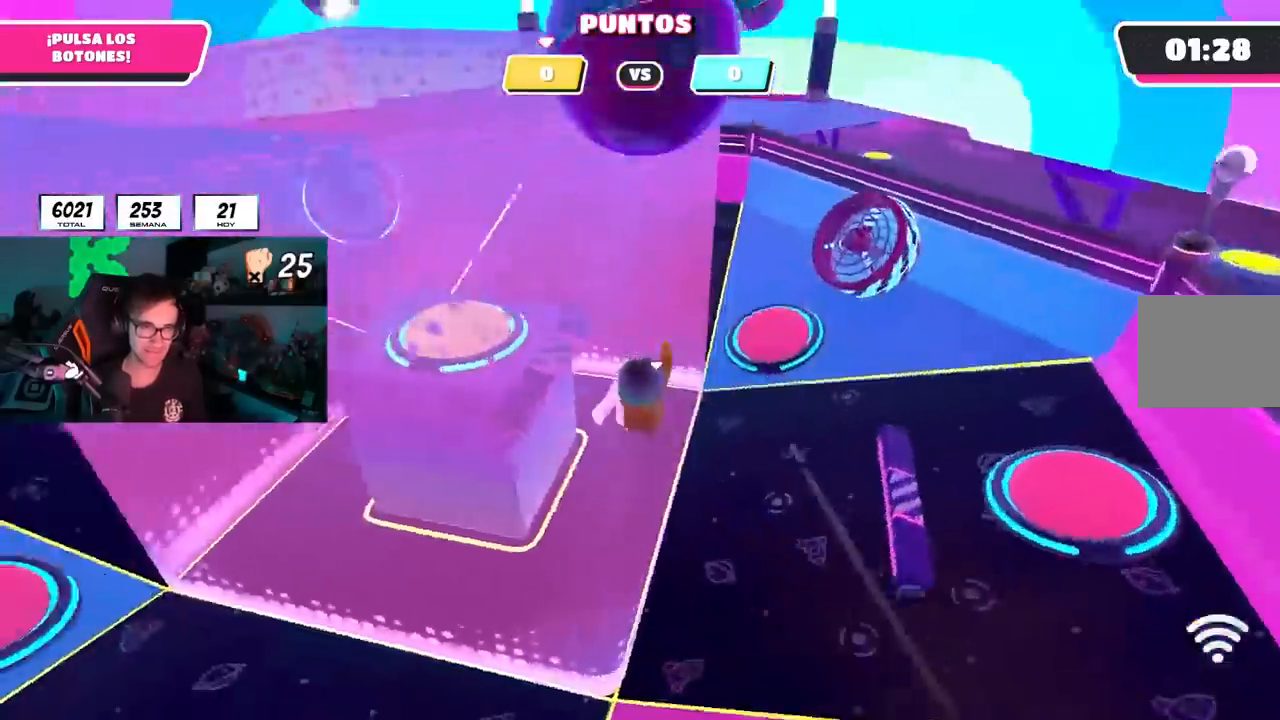
{"buttons": [], "left_stick": "down-left", "right_stick": "center", "events": [[67, "right_stick", "center"], [167, "left_stick", "down-left"]]}
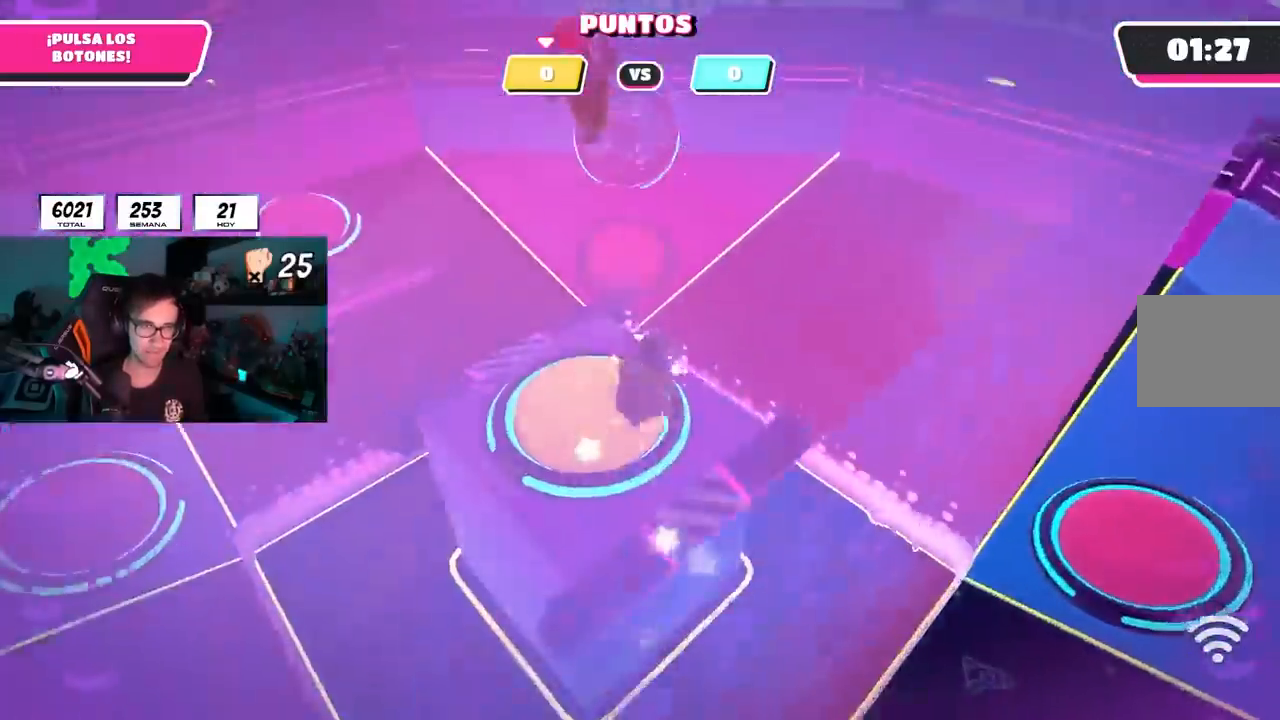
{"buttons": [], "left_stick": "right", "right_stick": "right", "events": [[100, "left_stick", "right"], [233, "left_stick", "up"], [367, "left_stick", "right"], [367, "right_stick", "down-right"], [433, "right_stick", "right"]]}
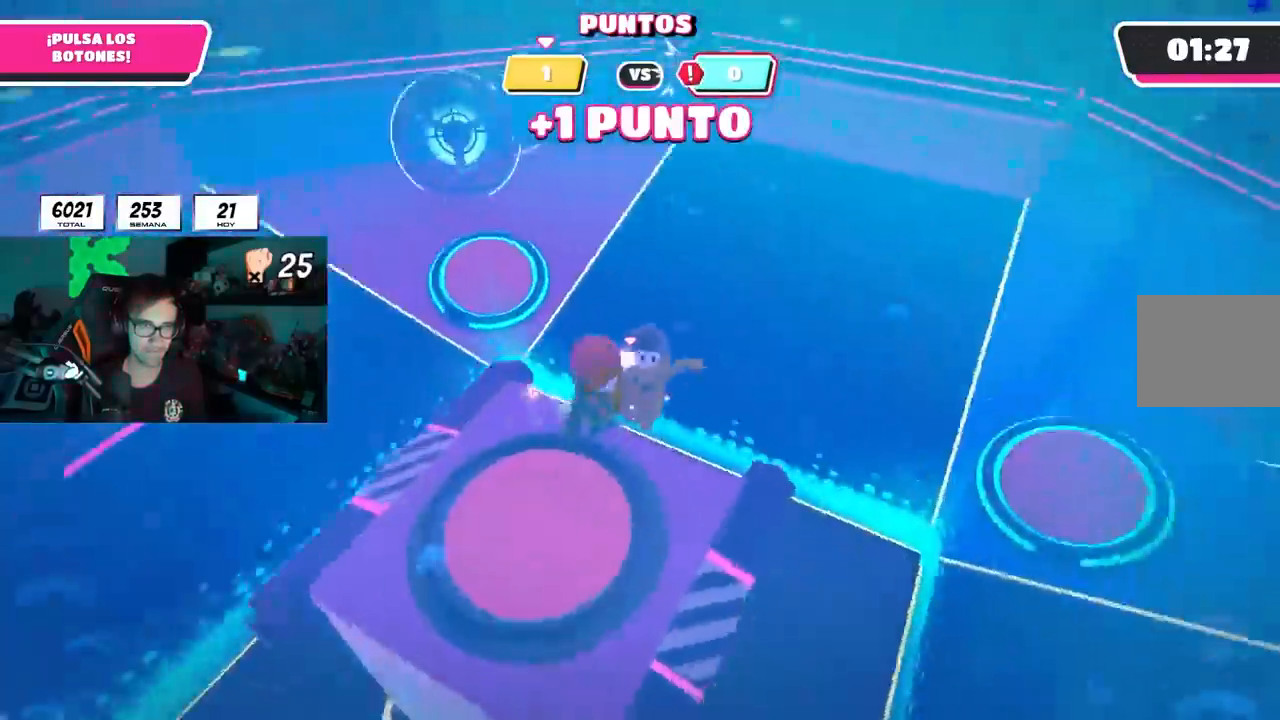
{"buttons": [], "left_stick": "up-right", "right_stick": "right", "events": [[283, "left_stick", "up-right"]]}
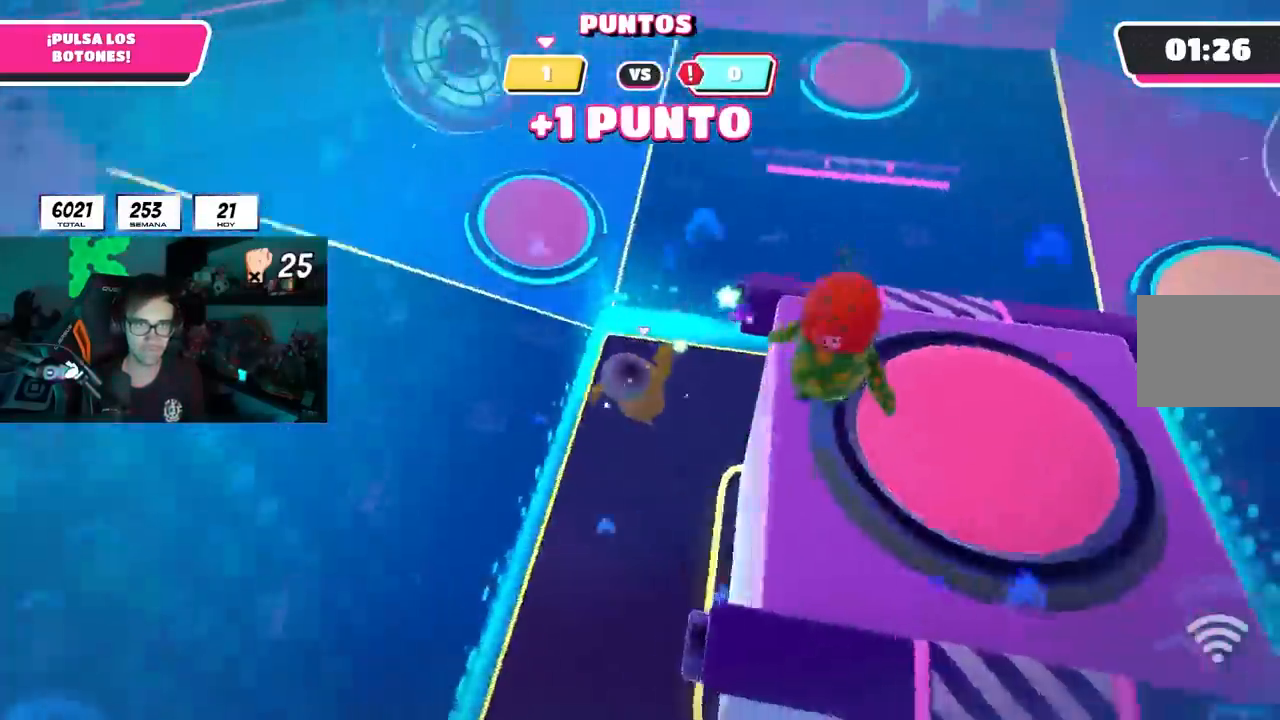
{"buttons": [], "left_stick": "up", "right_stick": "right"}
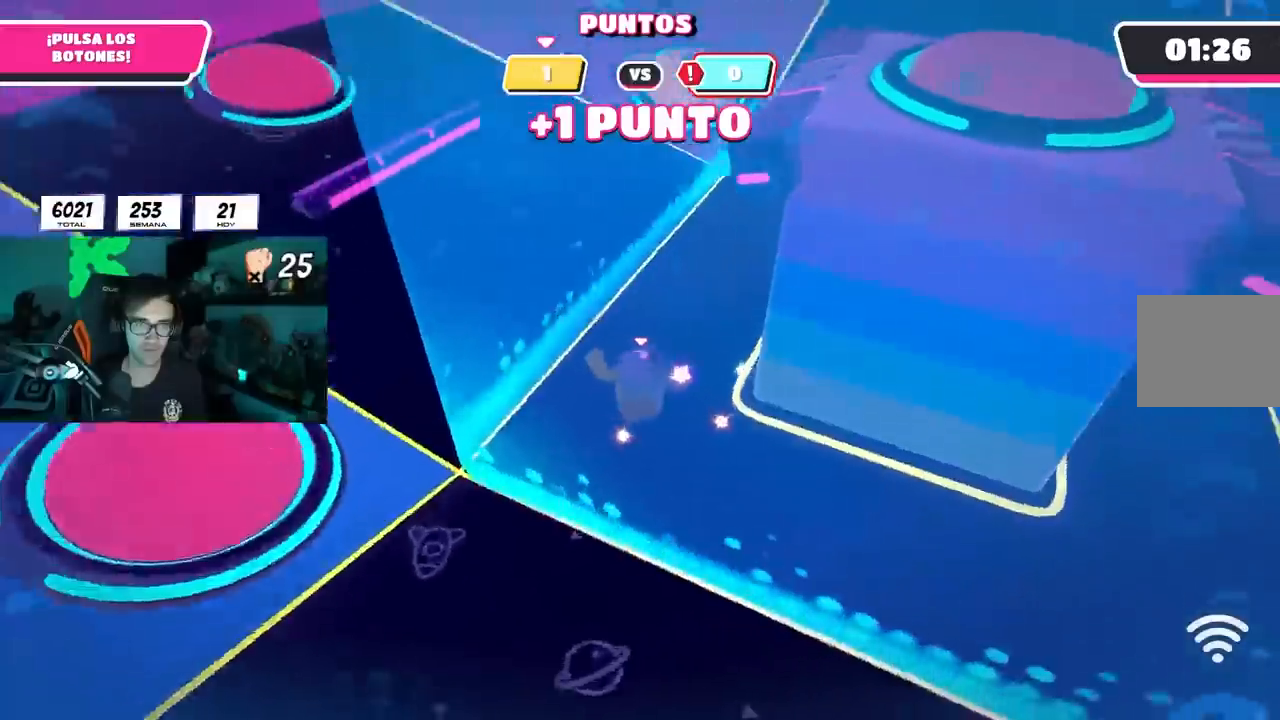
{"buttons": [], "left_stick": "up-left", "right_stick": "center", "events": [[67, "right_stick", "up-right"], [433, "right_stick", "center"], [500, "left_stick", "up-left"]]}
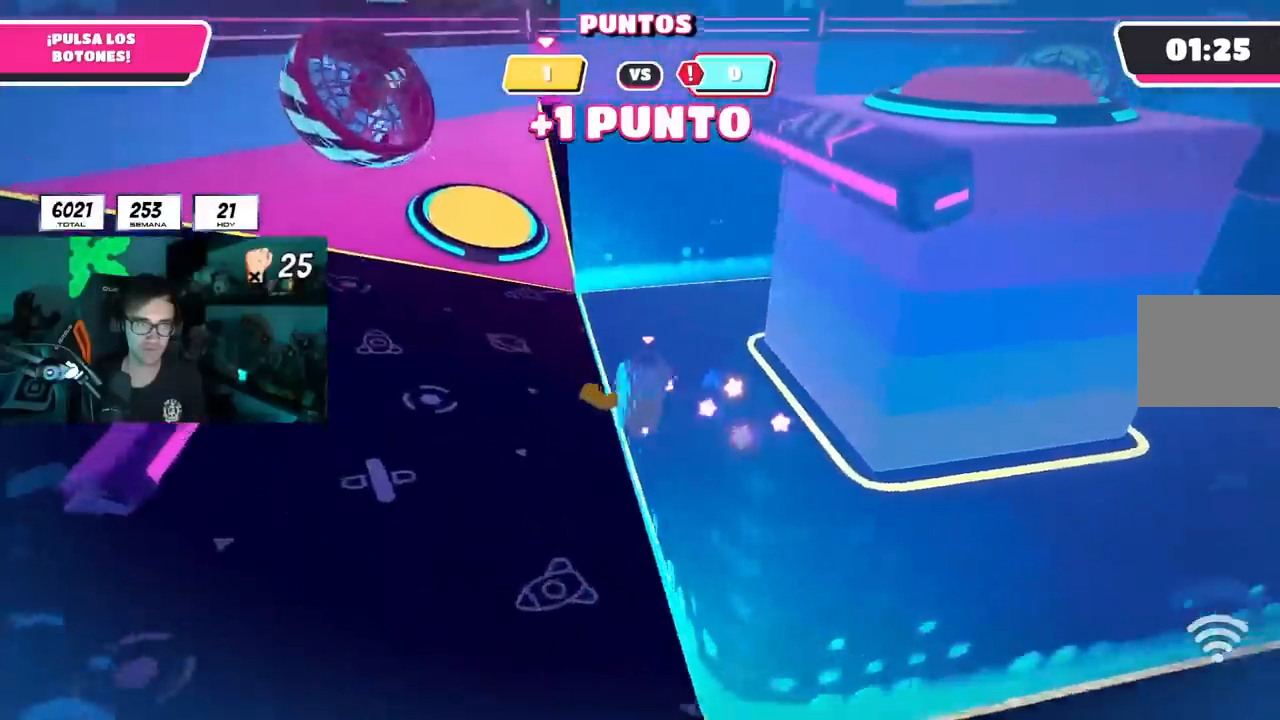
{"buttons": ["CROSS"], "left_stick": "up-left", "right_stick": "center", "events": [[500, "CROSS", "down"]]}
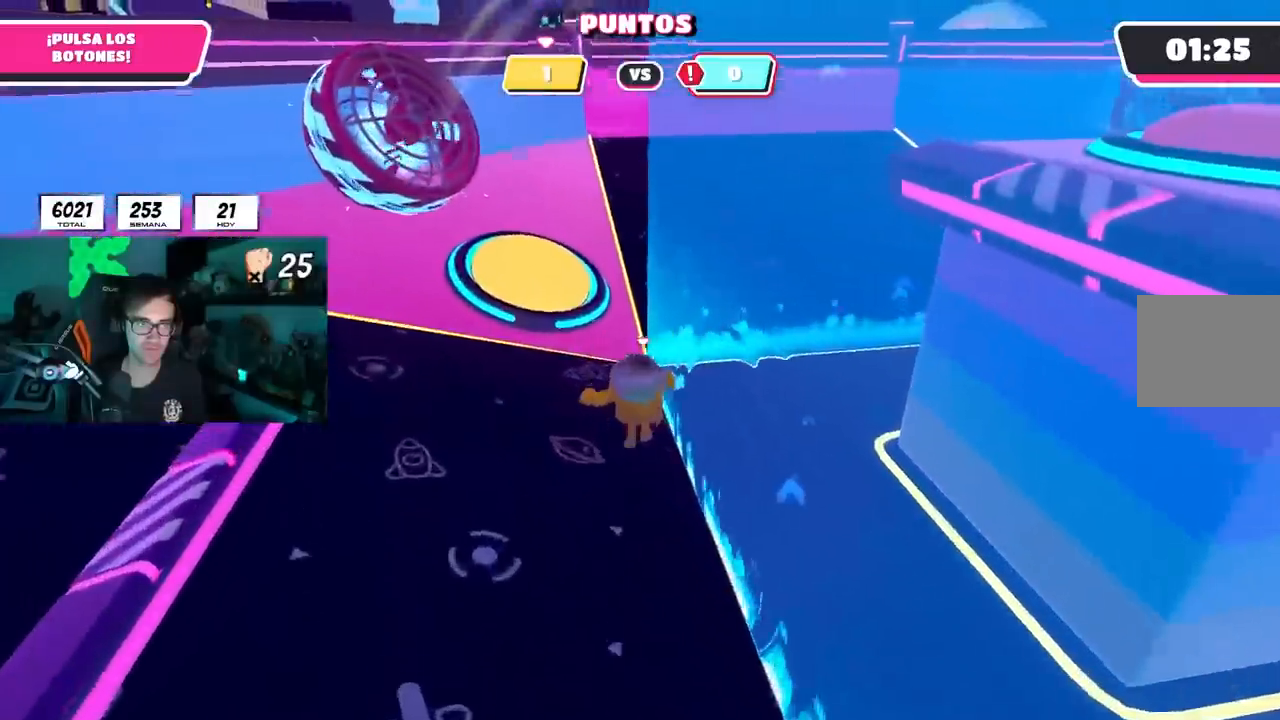
{"buttons": [], "left_stick": "right", "right_stick": "right", "events": [[133, "SQUARE", "down"], [183, "CROSS", "up"], [250, "SQUARE", "up"], [267, "left_stick", "up"], [400, "right_stick", "right"], [433, "left_stick", "right"]]}
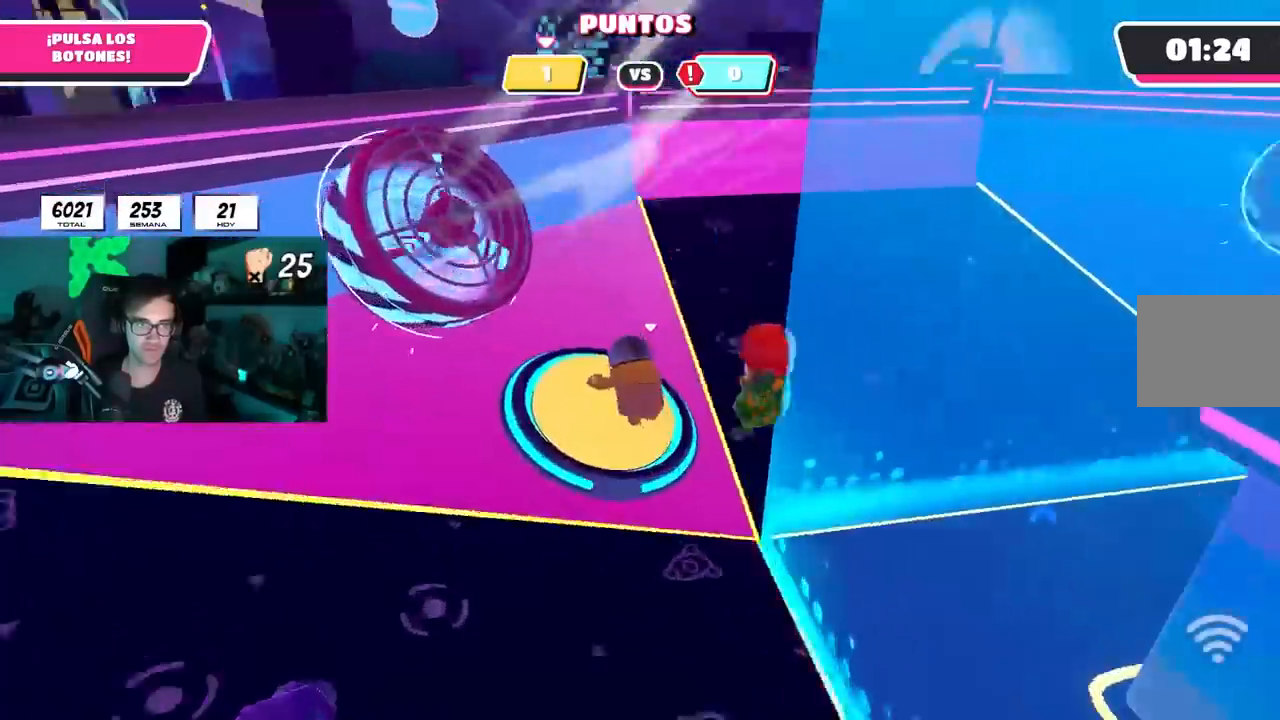
{"buttons": [], "left_stick": "right", "right_stick": "right", "events": []}
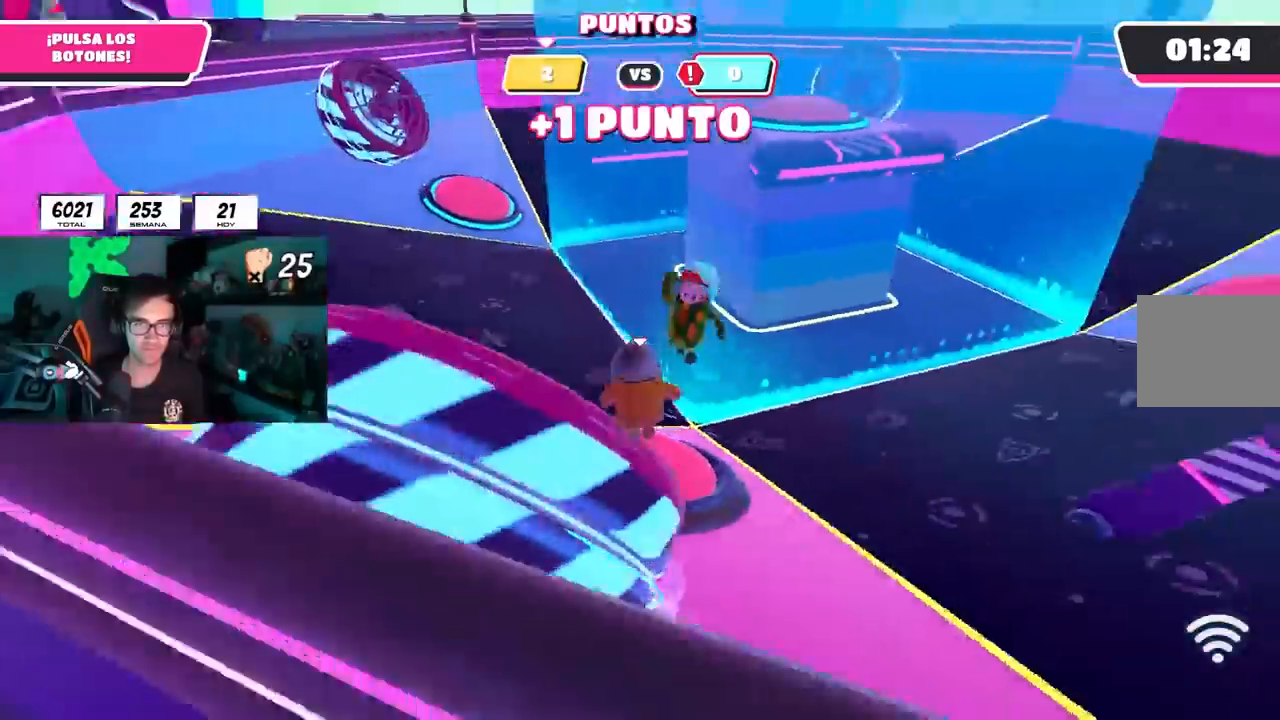
{"buttons": [], "left_stick": "up-right", "right_stick": "center", "events": [[100, "left_stick", "up-right"], [383, "right_stick", "center"]]}
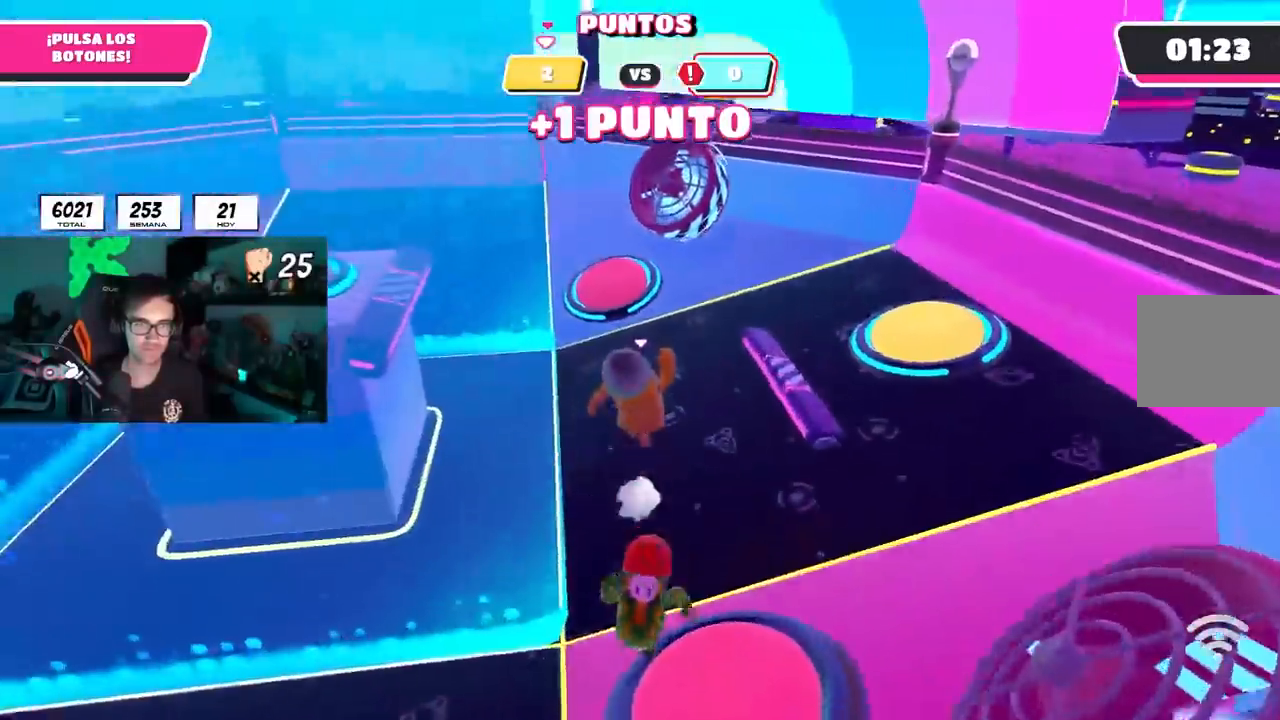
{"buttons": [], "left_stick": "up-right", "right_stick": "down", "events": [[433, "right_stick", "down"]]}
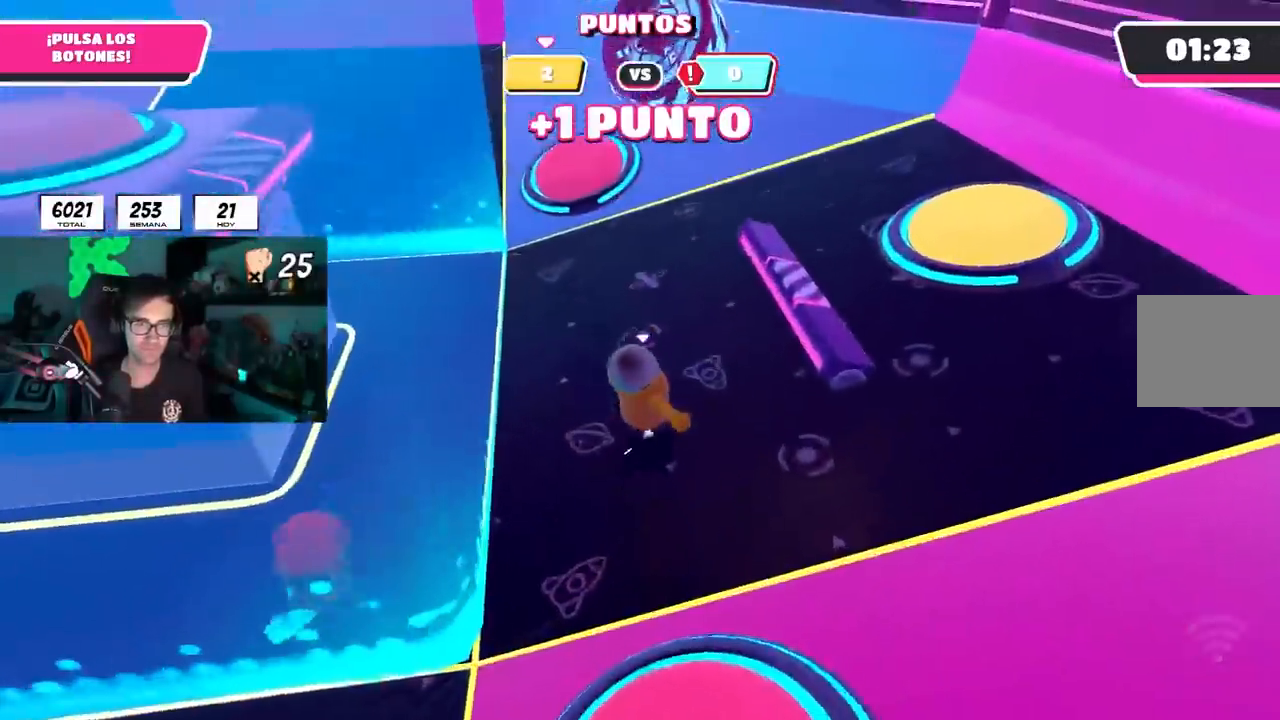
{"buttons": [], "left_stick": "up-right", "right_stick": "center", "events": [[33, "right_stick", "center"], [333, "CROSS", "down"], [467, "CROSS", "up"]]}
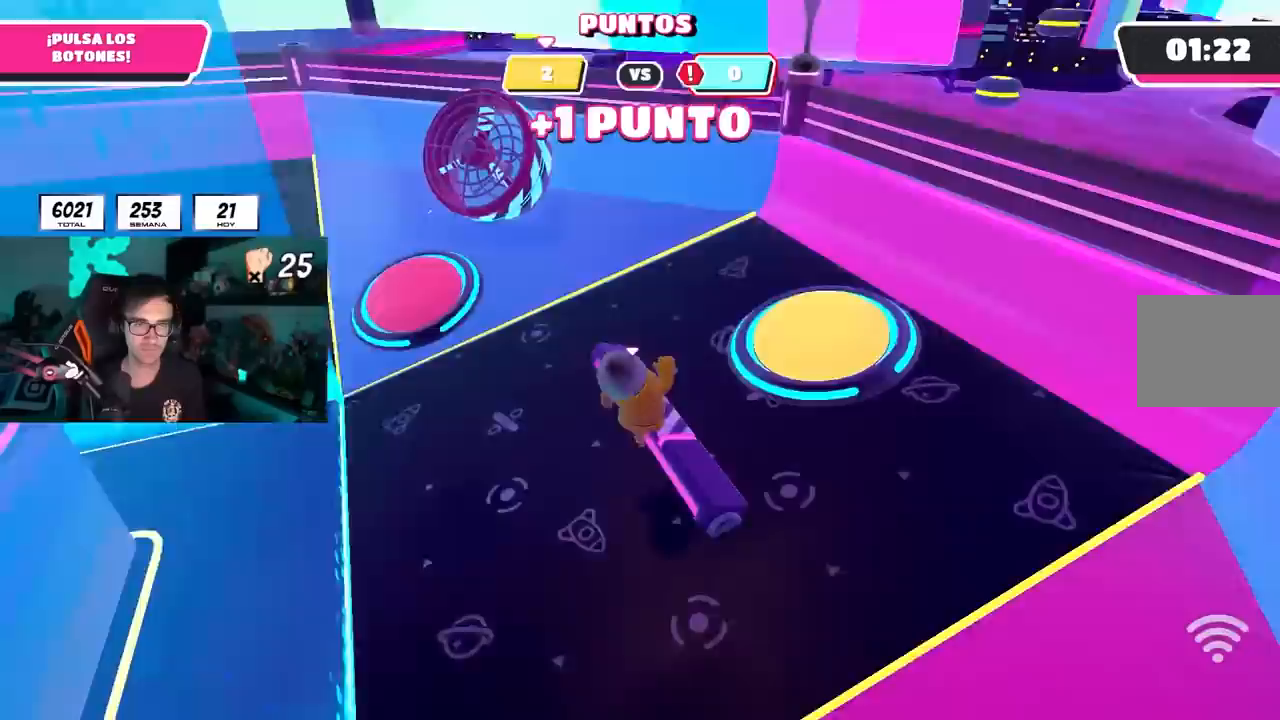
{"buttons": [], "left_stick": "up", "right_stick": "left", "events": [[17, "SQUARE", "down"], [133, "SQUARE", "up"], [183, "right_stick", "left"], [417, "left_stick", "up"]]}
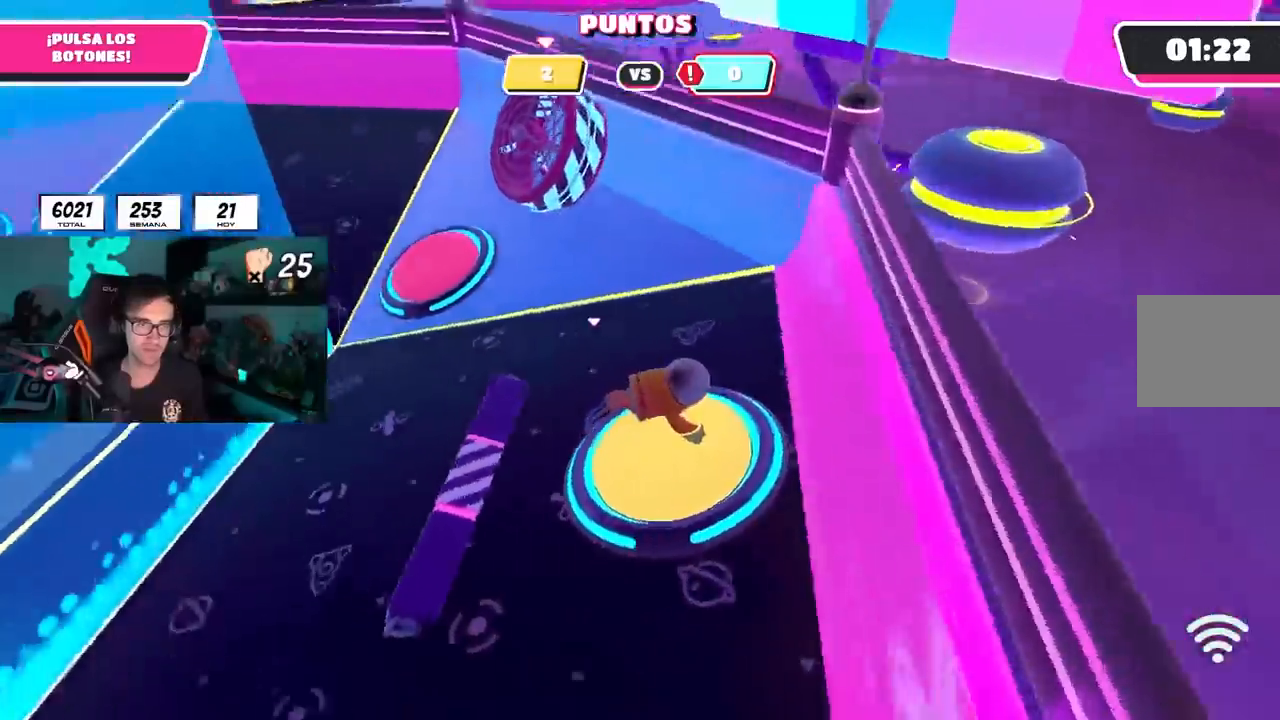
{"buttons": [], "left_stick": "up-left", "right_stick": "center", "events": [[267, "left_stick", "up-left"], [267, "right_stick", "center"]]}
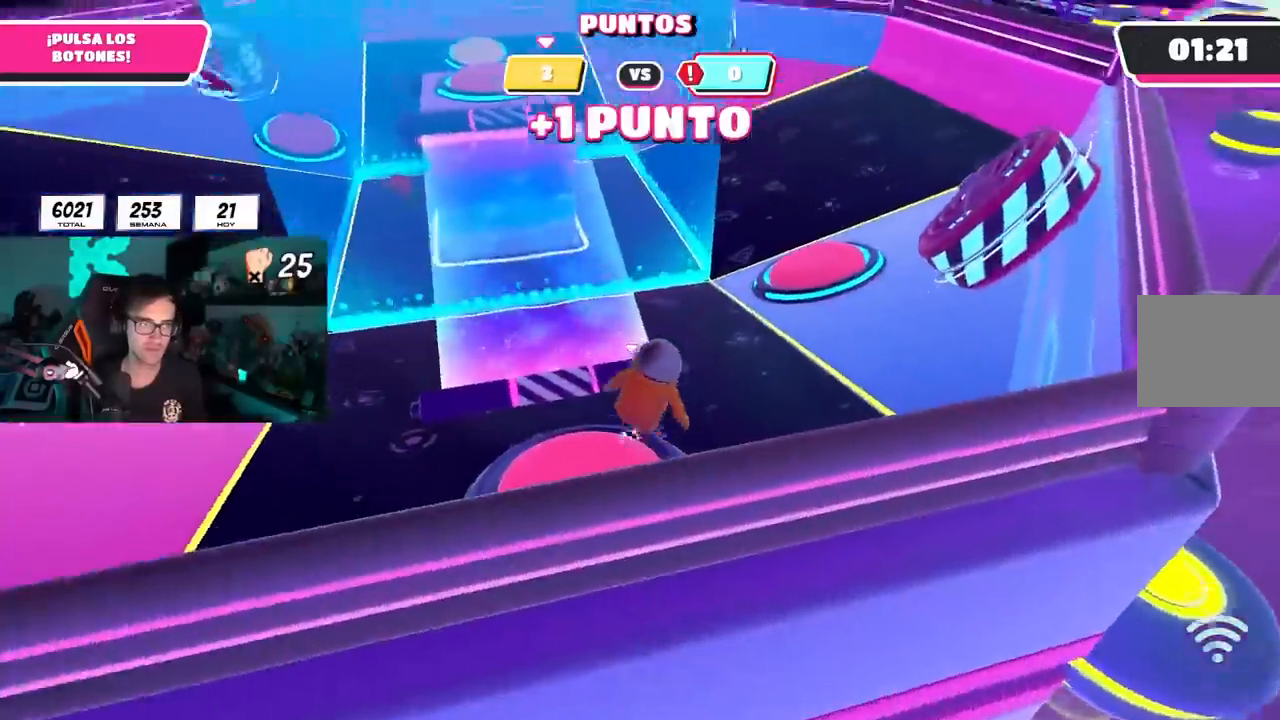
{"buttons": [], "left_stick": "up-right", "right_stick": "center", "events": [[50, "left_stick", "up-right"]]}